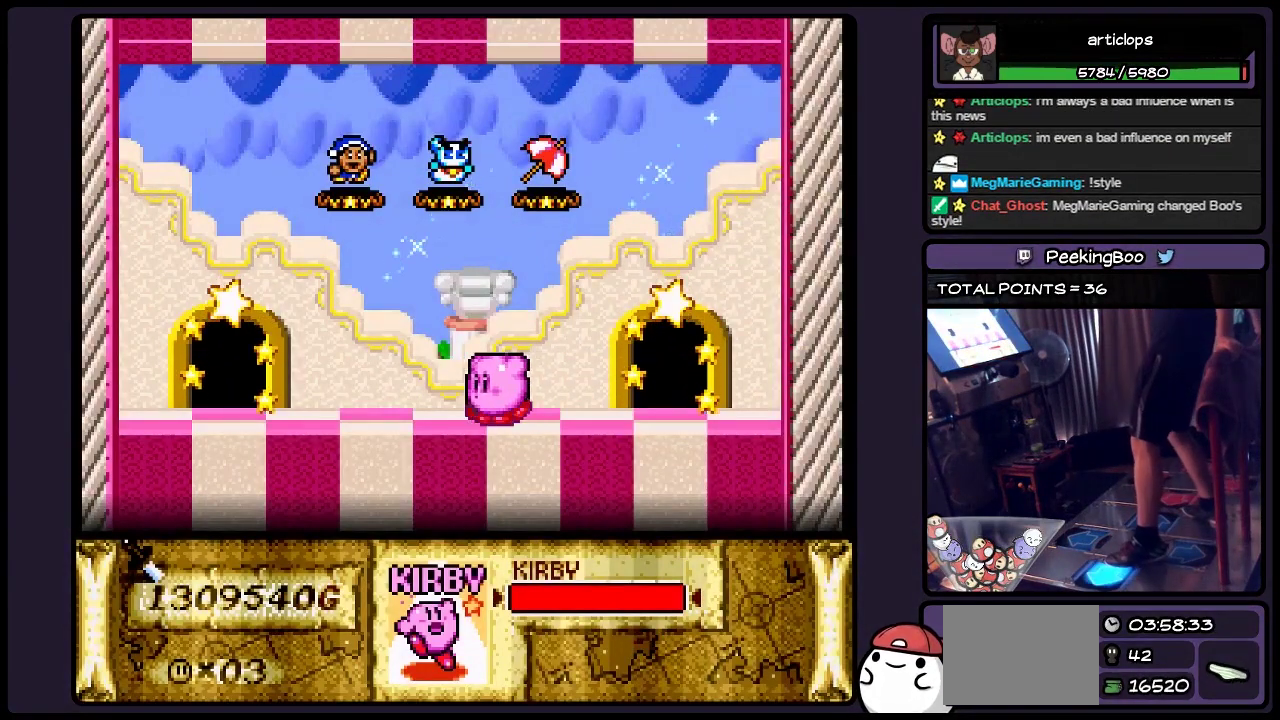
Gameplay with a controller (Nintendo layout); each line is a JSON object with the inputs held at the frame after it. "events" lists button and stick changes between this image and that frame as [ms after this image, input, new state], when the widget could be followed in between. Not read: L3 R3.
{"buttons": [], "events": [[83, "DPAD_LEFT", "up"]]}
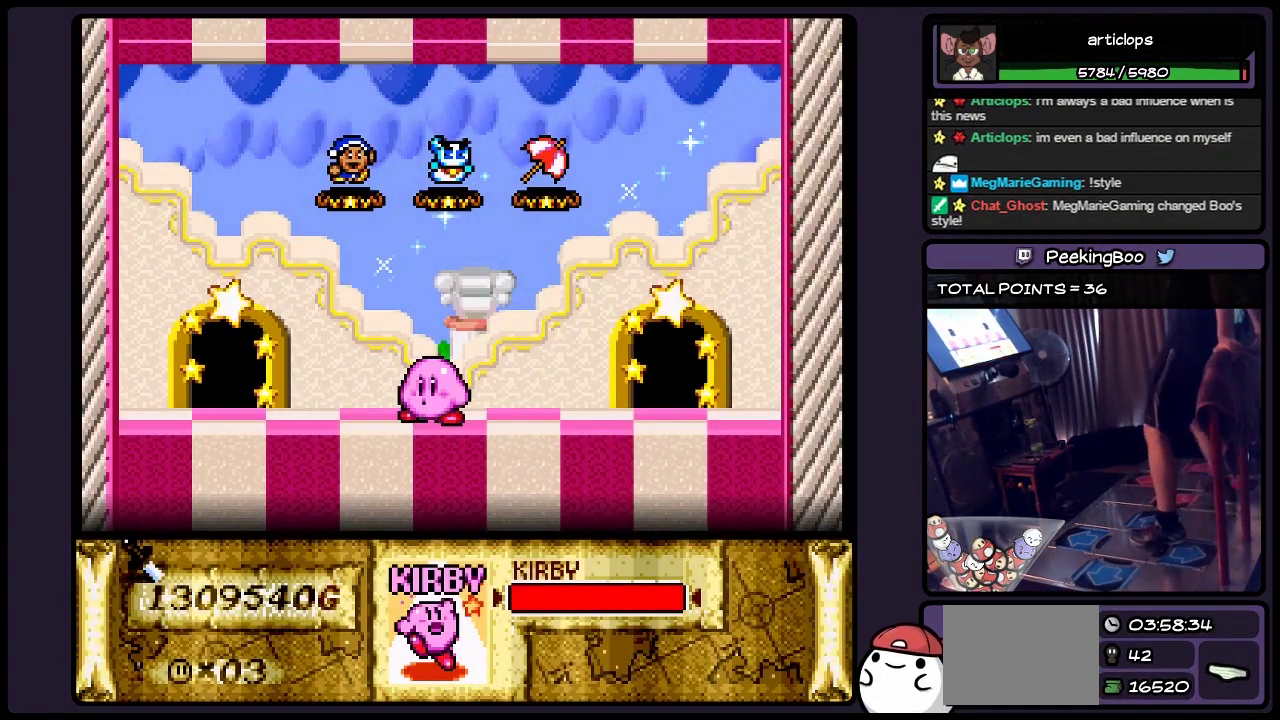
{"buttons": [], "events": []}
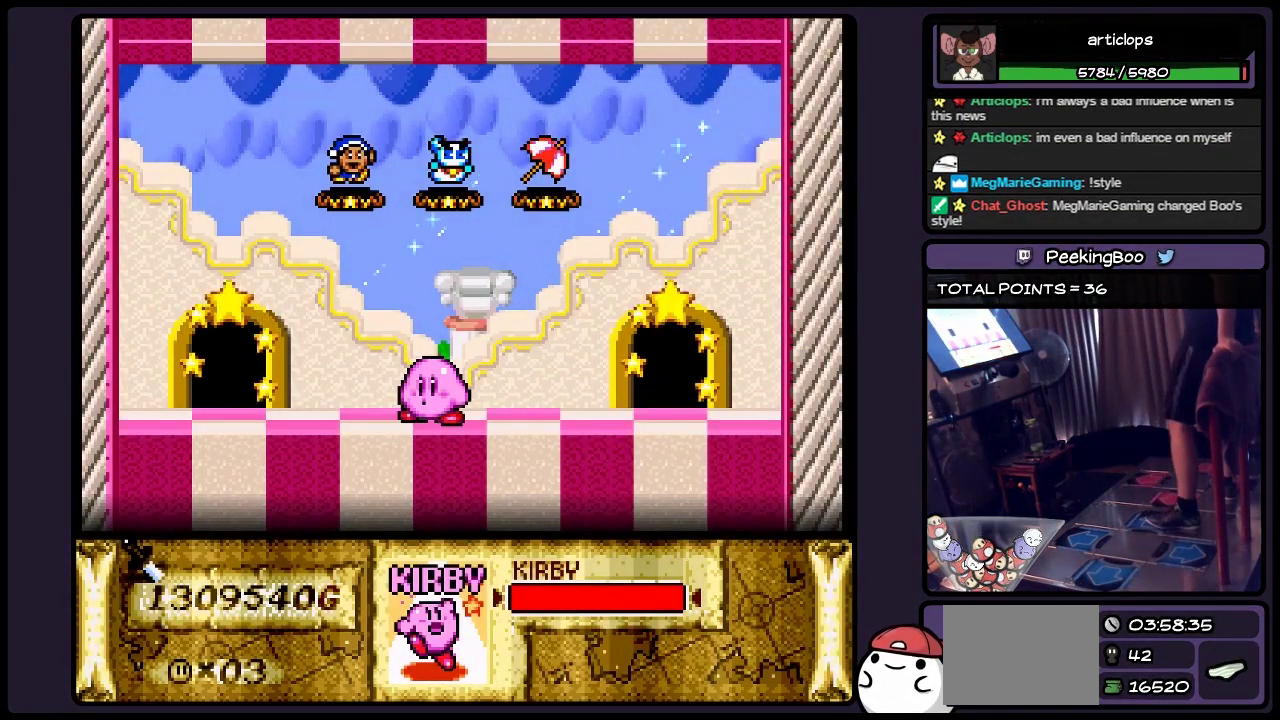
{"buttons": [], "events": [[167, "B", "down"], [417, "B", "up"]]}
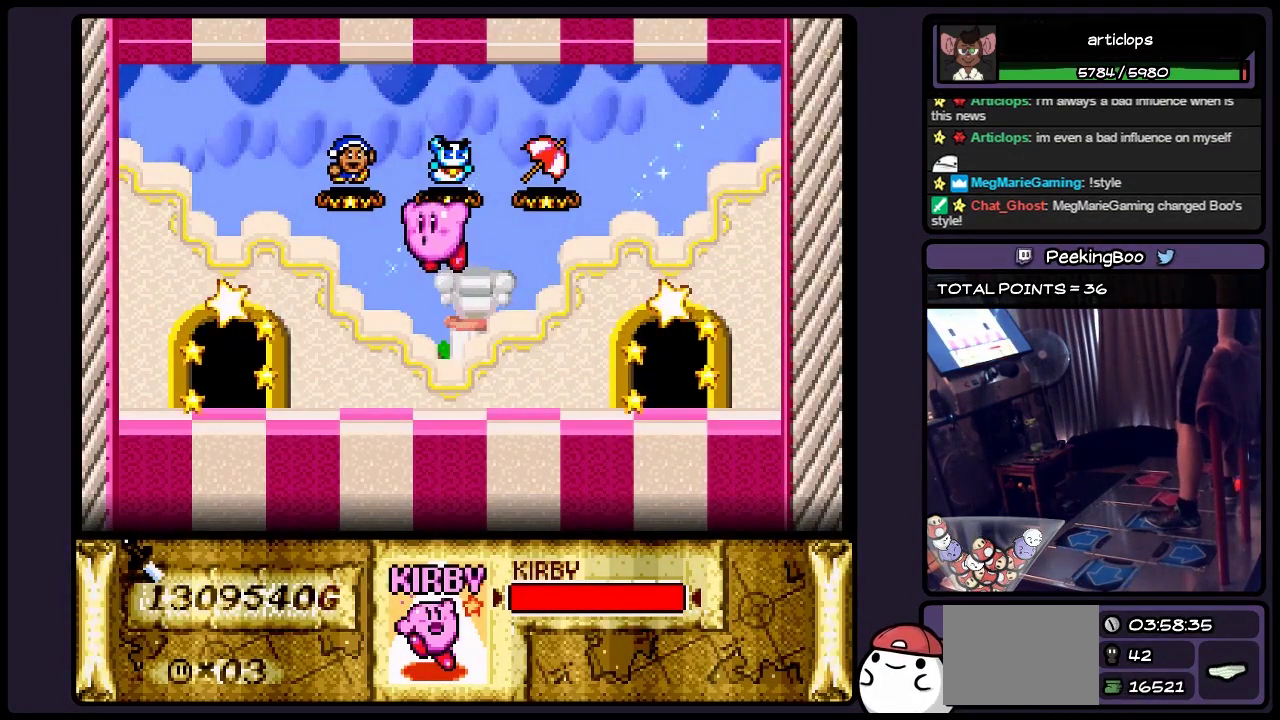
{"buttons": [], "events": [[167, "B", "down"], [383, "B", "up"]]}
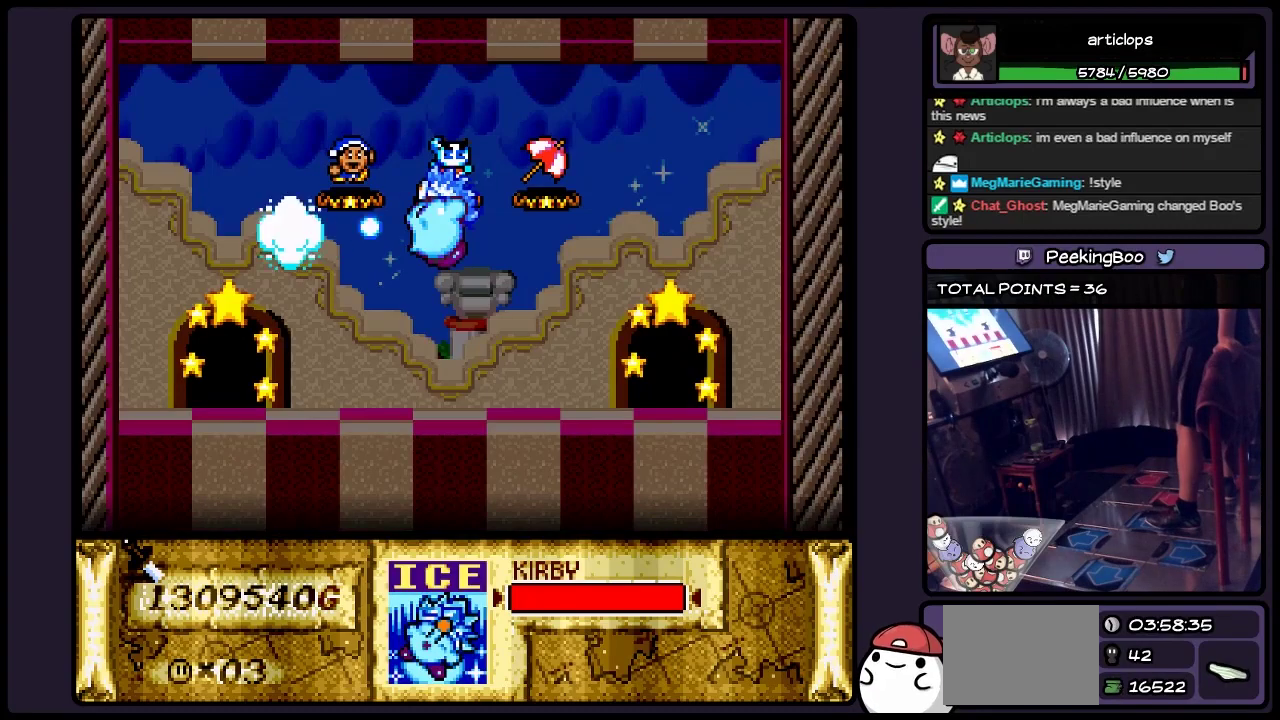
{"buttons": [], "events": []}
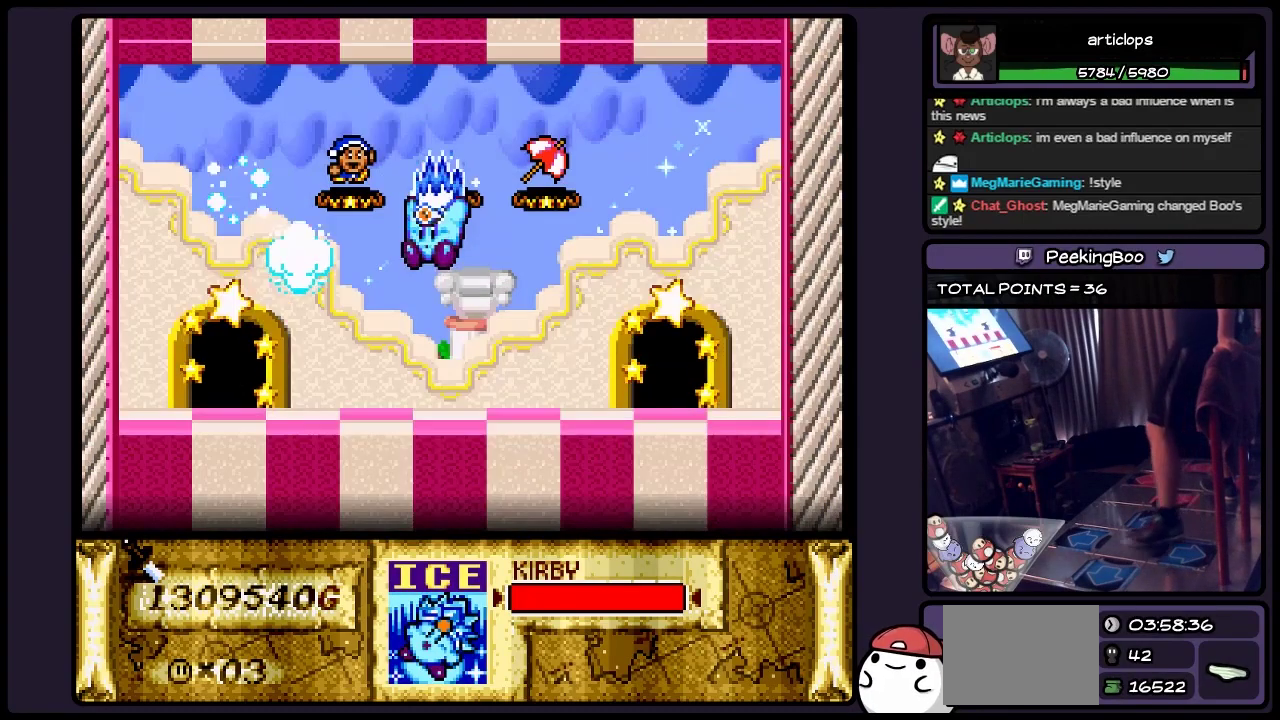
{"buttons": ["B", "DPAD_LEFT"], "events": [[250, "DPAD_LEFT", "down"], [417, "B", "down"]]}
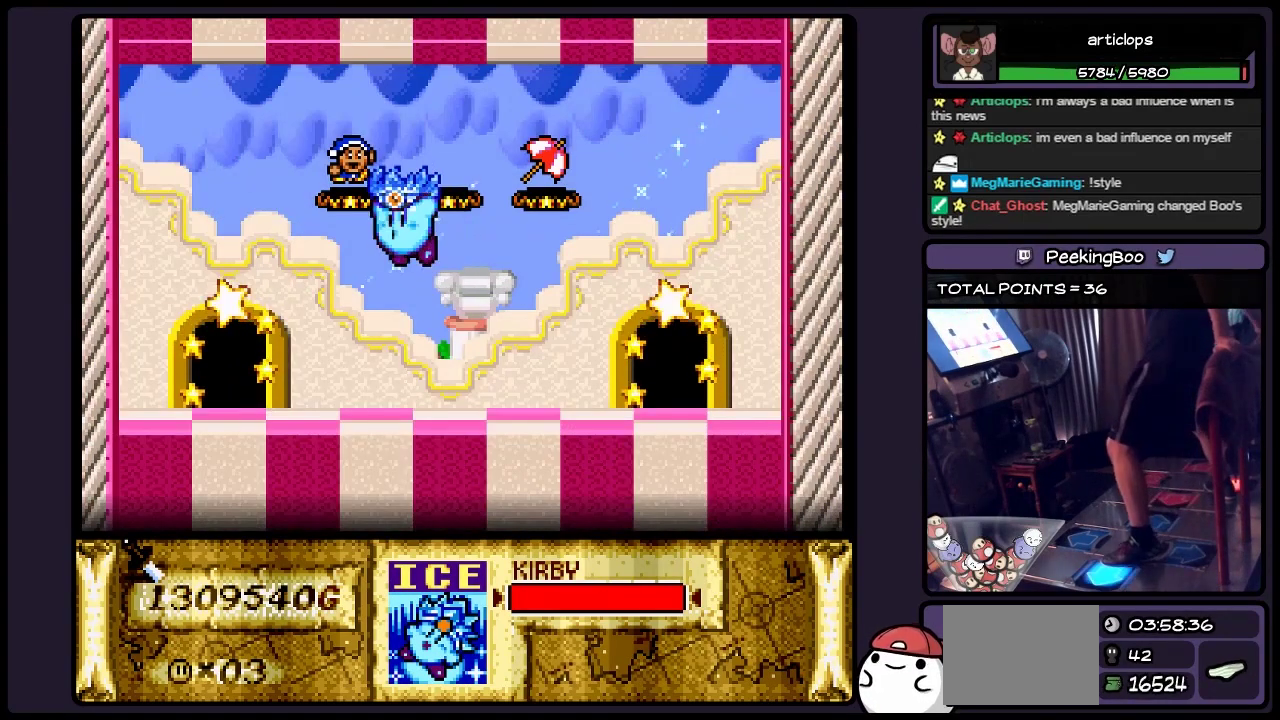
{"buttons": ["DPAD_LEFT"], "events": [[83, "B", "up"], [133, "B", "down"], [383, "B", "up"]]}
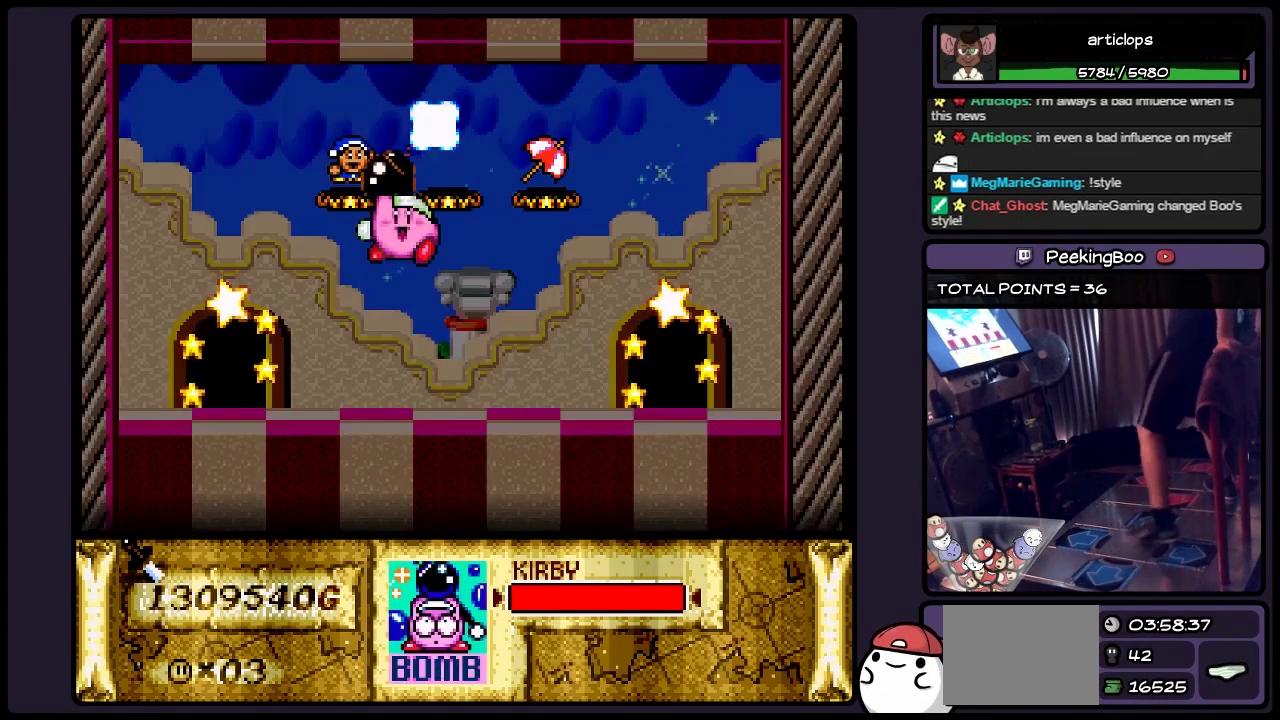
{"buttons": [], "events": [[50, "DPAD_LEFT", "up"], [250, "DPAD_RIGHT", "down"], [467, "DPAD_RIGHT", "up"]]}
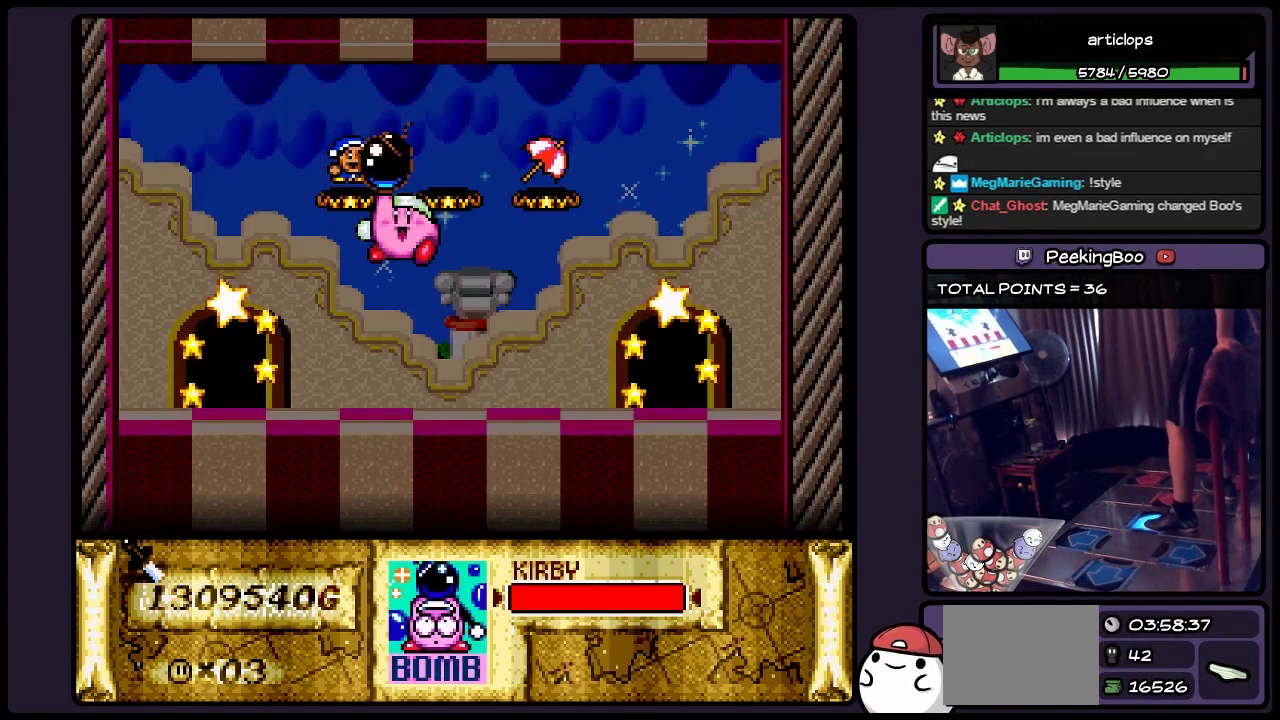
{"buttons": ["DPAD_RIGHT"], "events": [[133, "DPAD_RIGHT", "down"], [333, "DPAD_RIGHT", "up"], [467, "DPAD_RIGHT", "down"]]}
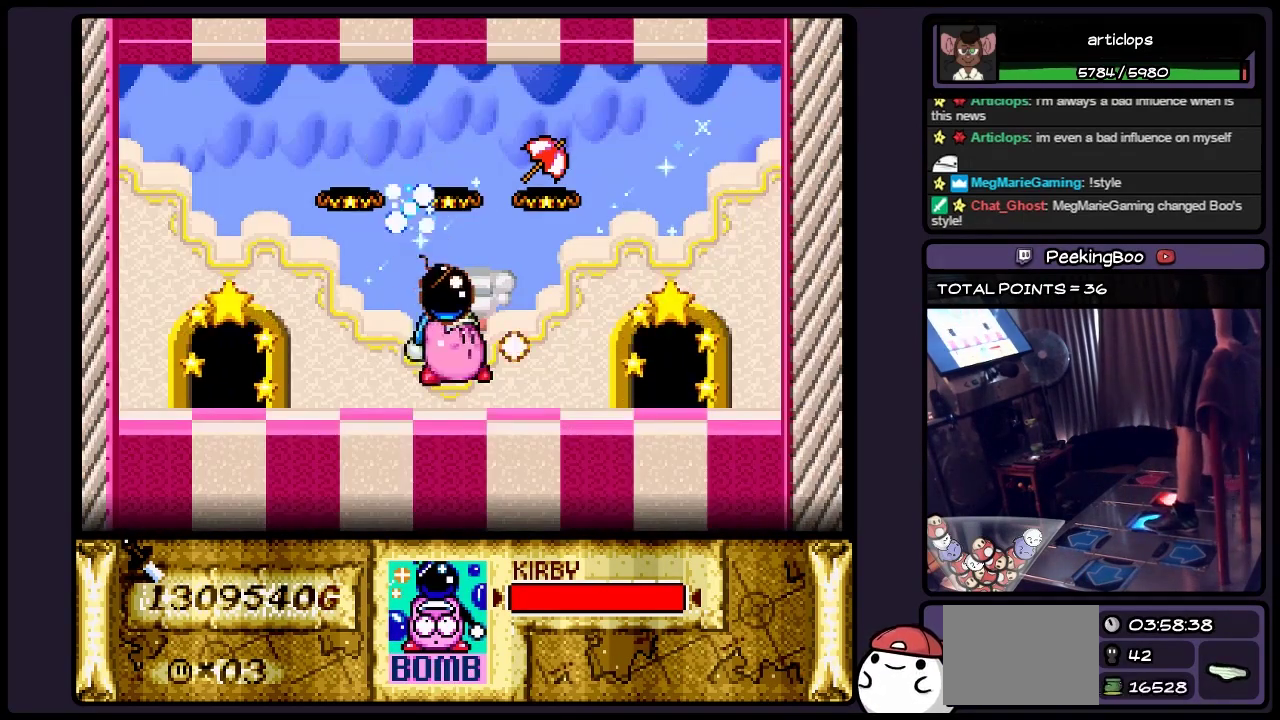
{"buttons": ["DPAD_RIGHT"], "events": [[50, "Y", "down"], [250, "DPAD_RIGHT", "up"], [383, "Y", "up"], [467, "DPAD_RIGHT", "down"]]}
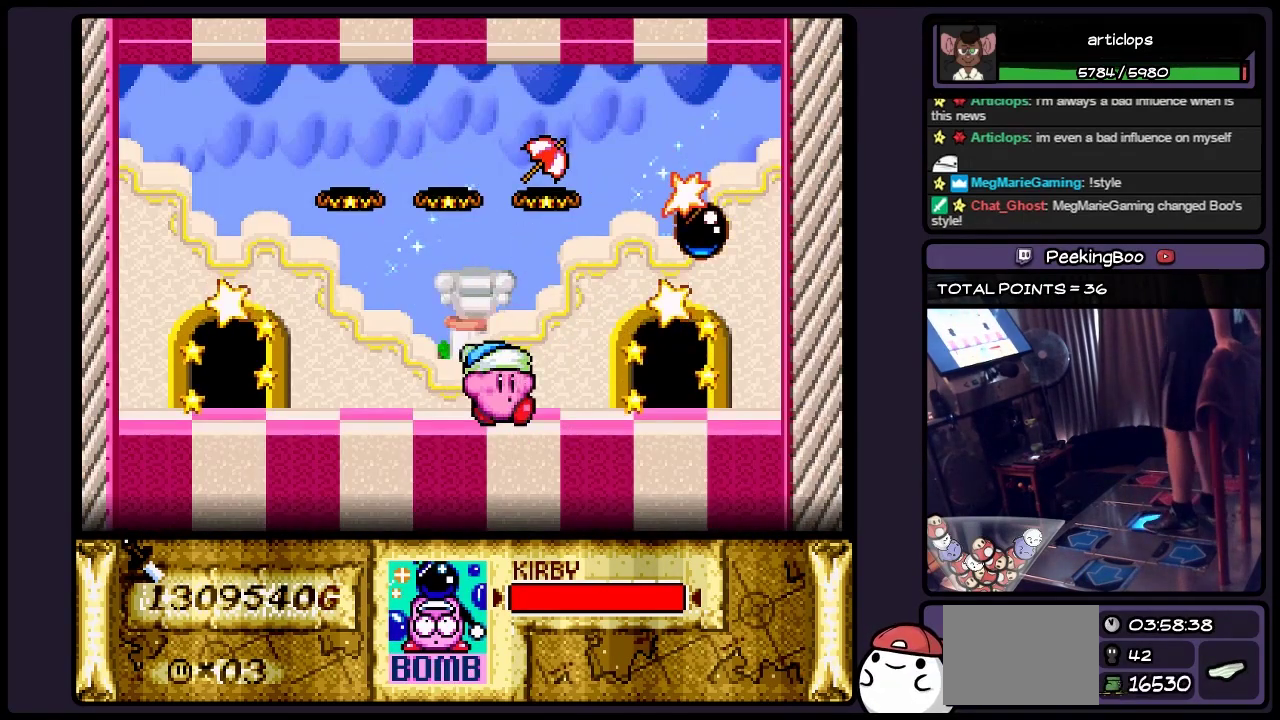
{"buttons": ["DPAD_RIGHT"], "events": []}
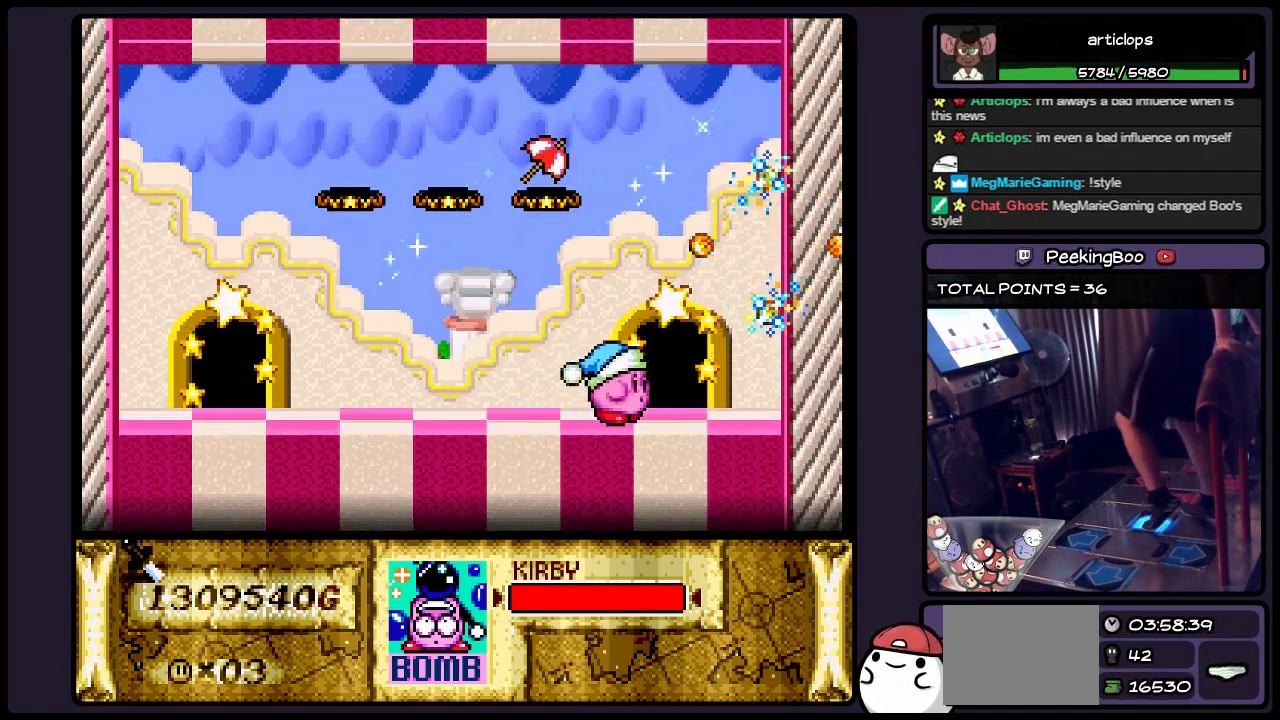
{"buttons": ["DPAD_UP"], "events": [[133, "DPAD_RIGHT", "up"], [333, "DPAD_UP", "down"]]}
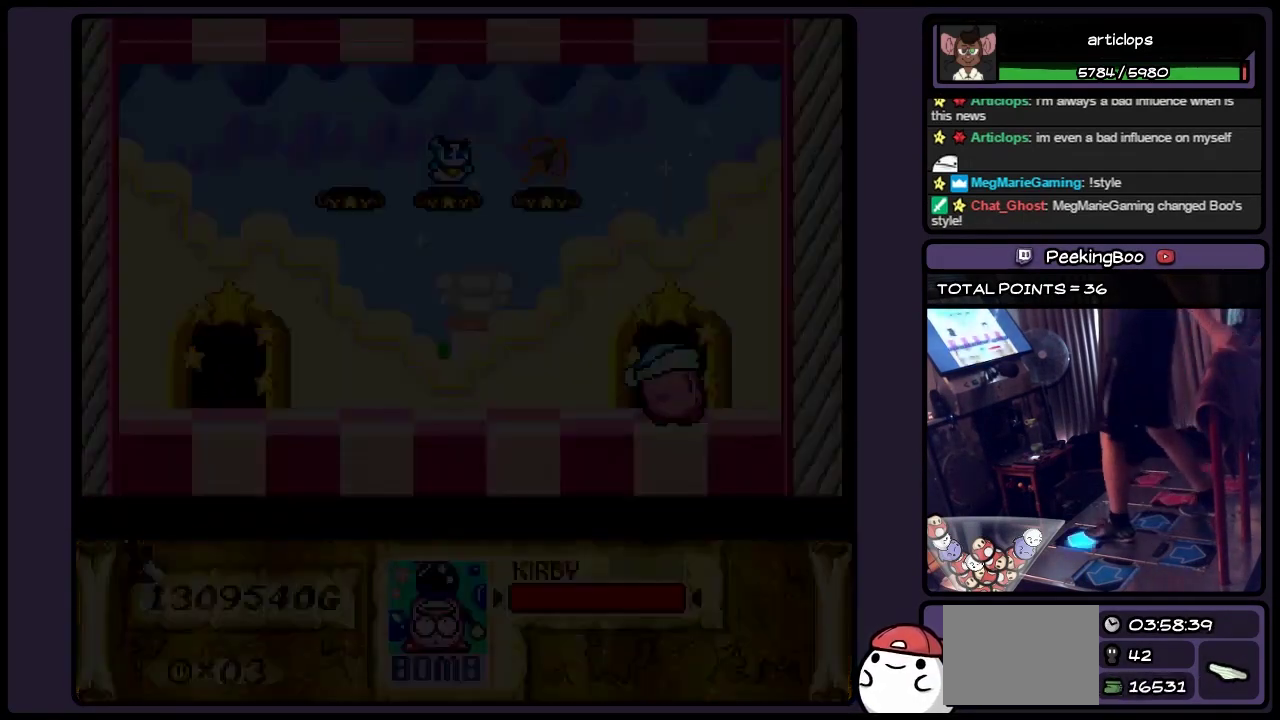
{"buttons": ["DPAD_UP"], "events": [[333, "DPAD_UP", "up"], [500, "DPAD_UP", "down"]]}
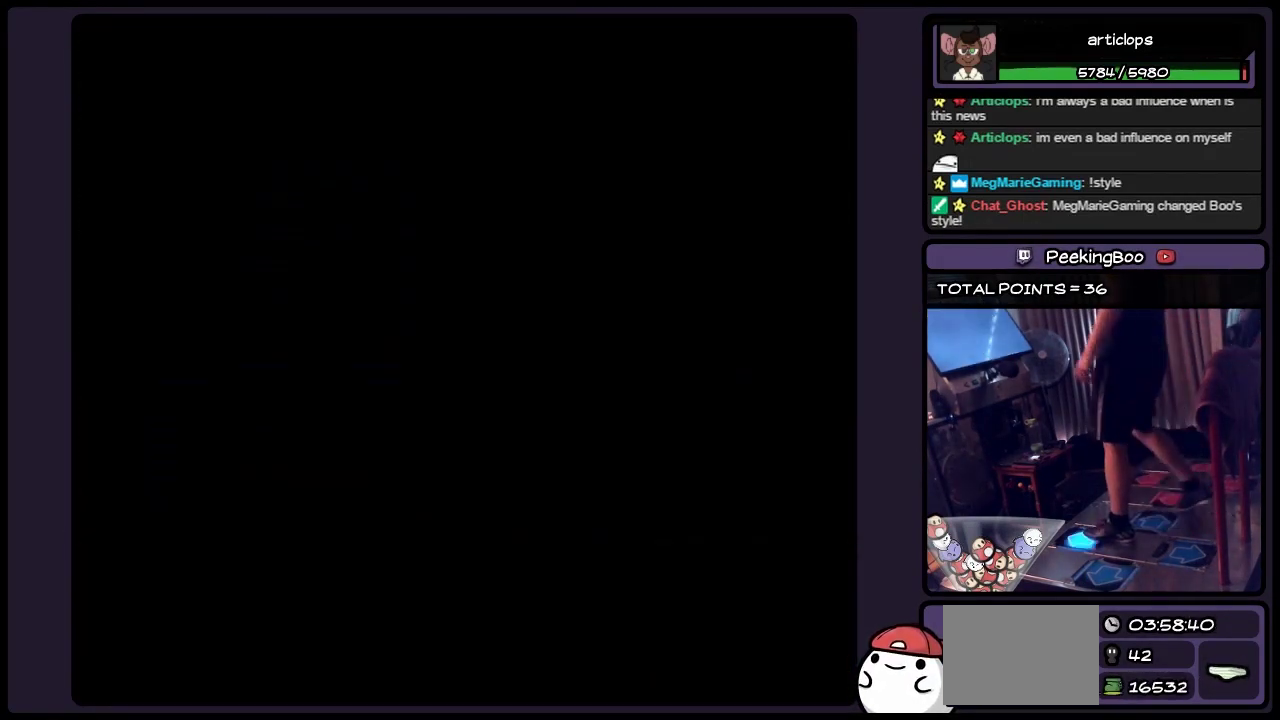
{"buttons": [], "events": [[300, "DPAD_UP", "up"]]}
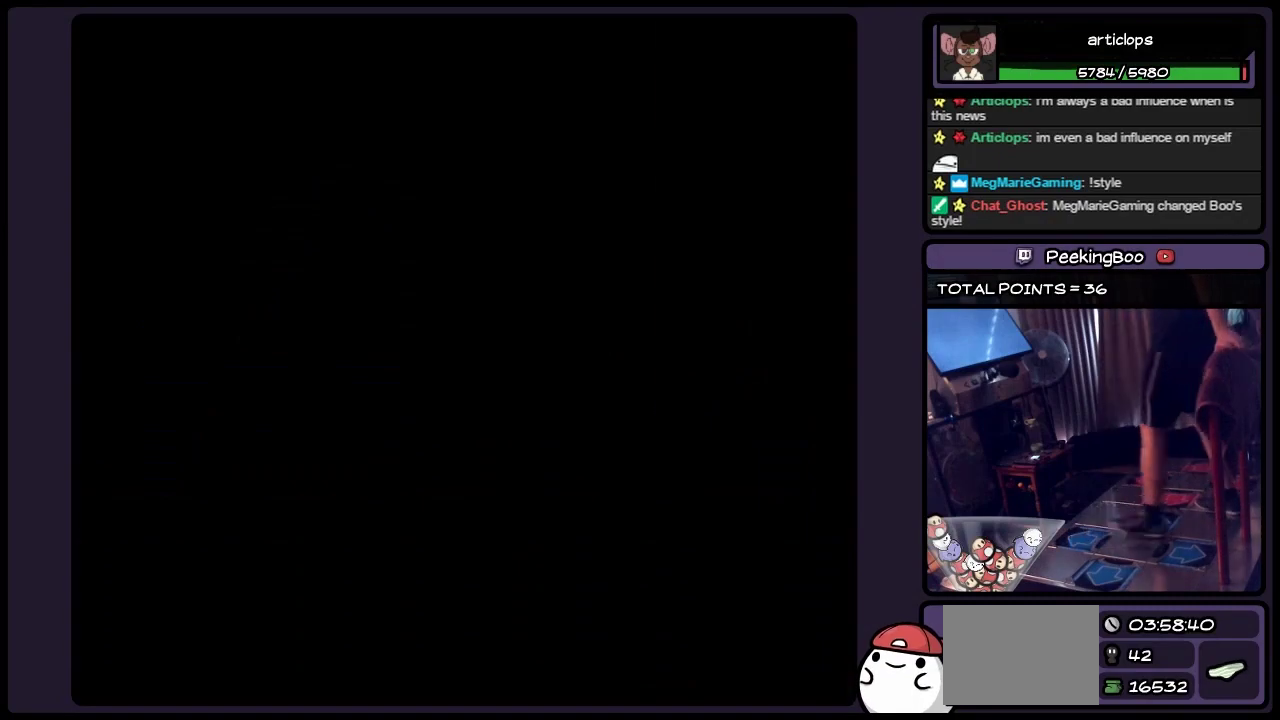
{"buttons": [], "events": []}
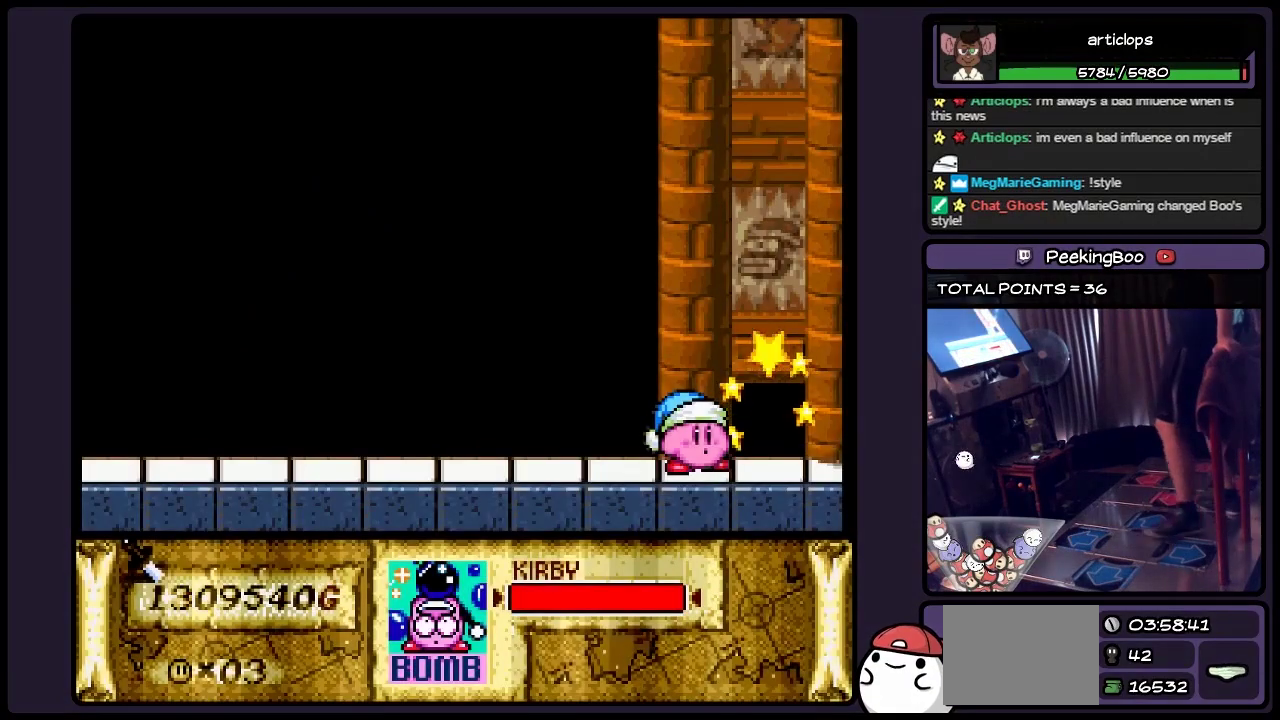
{"buttons": [], "events": []}
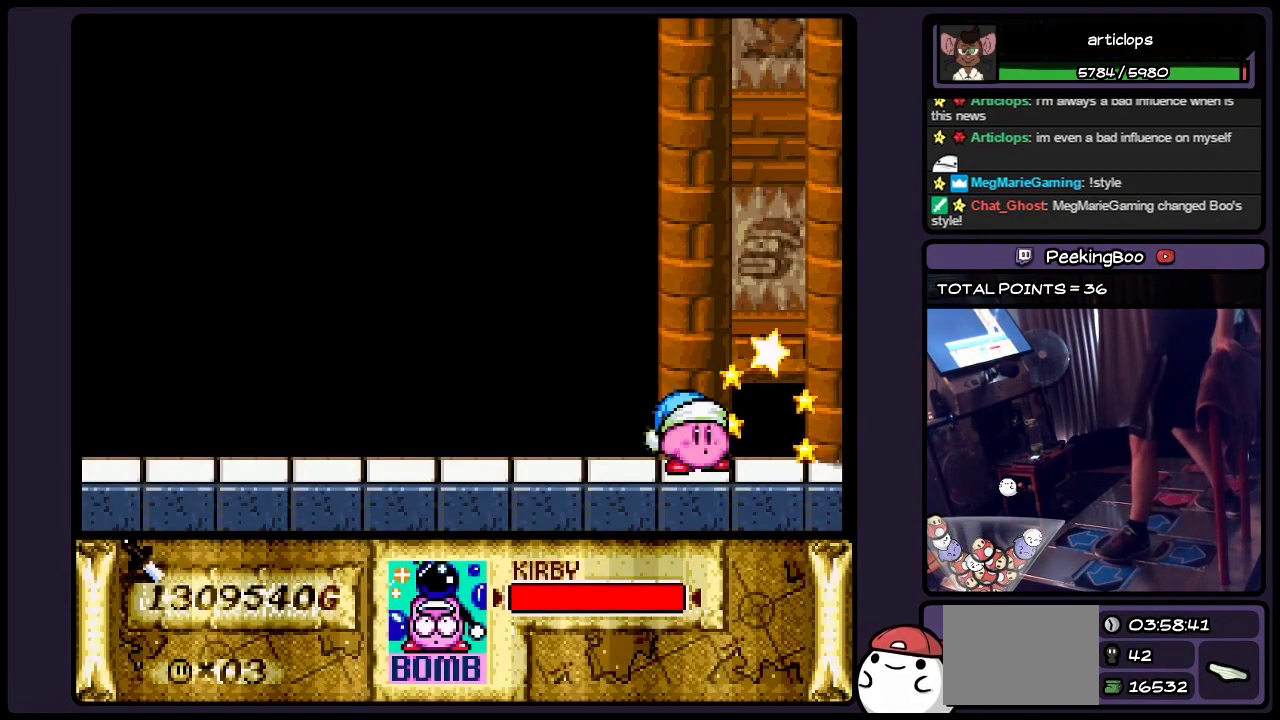
{"buttons": ["DPAD_LEFT"], "events": [[83, "DPAD_LEFT", "down"], [383, "DPAD_LEFT", "up"], [500, "DPAD_LEFT", "down"]]}
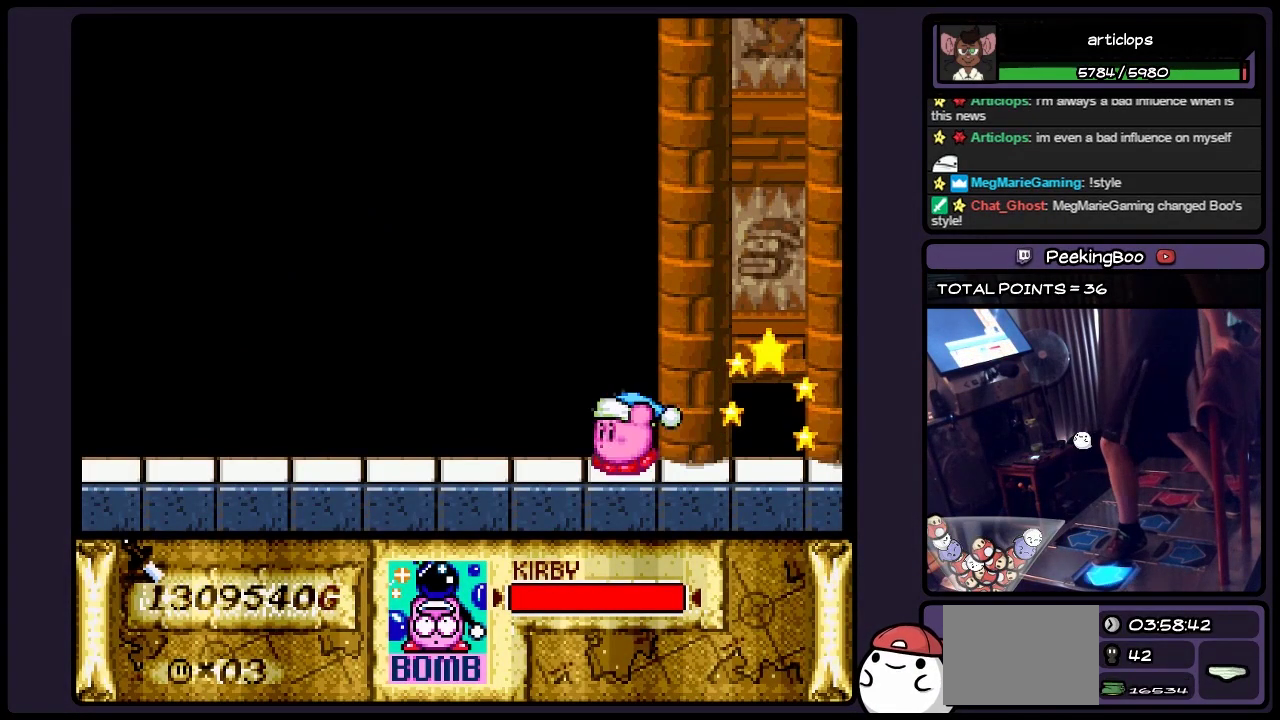
{"buttons": ["DPAD_LEFT"], "events": []}
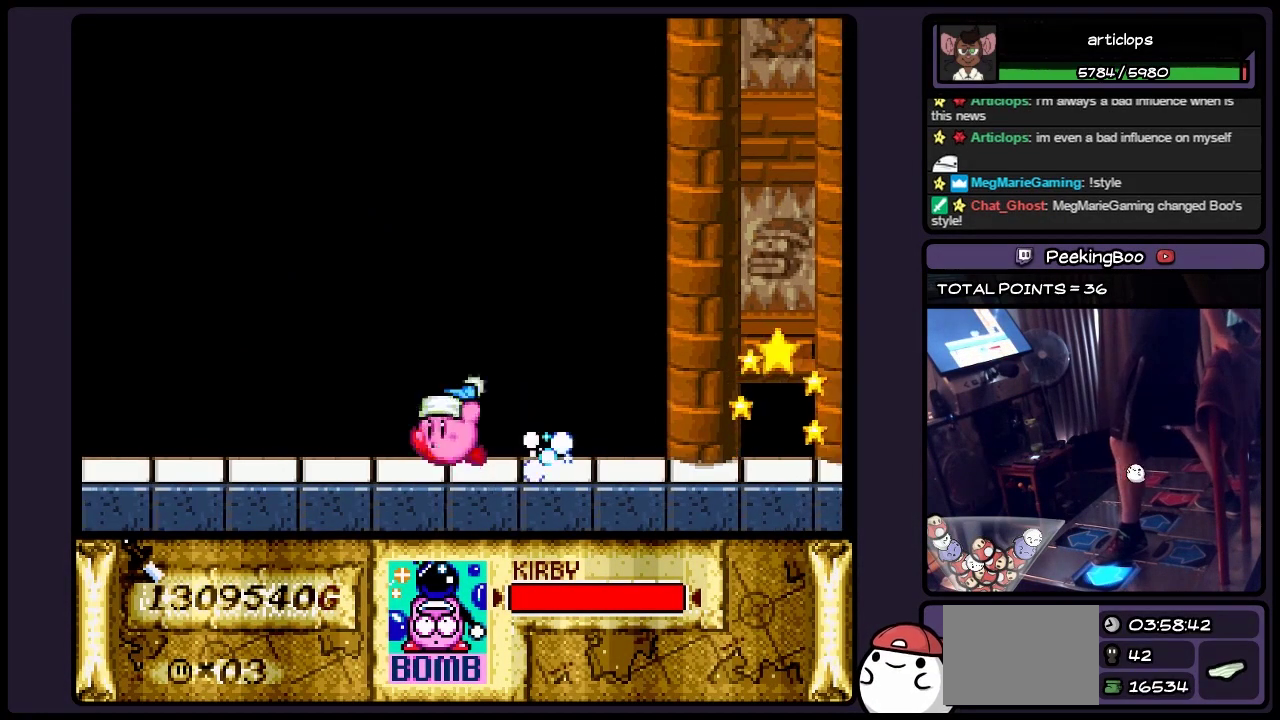
{"buttons": ["DPAD_LEFT"], "events": []}
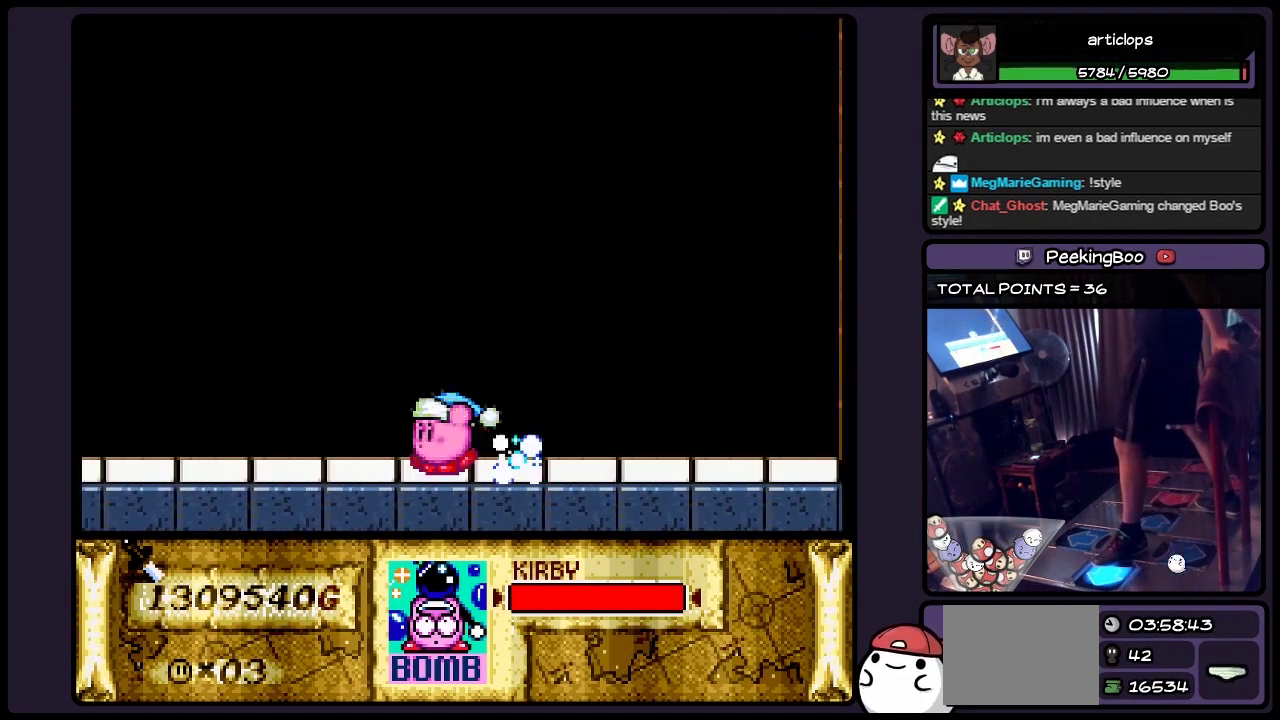
{"buttons": ["DPAD_LEFT"], "events": []}
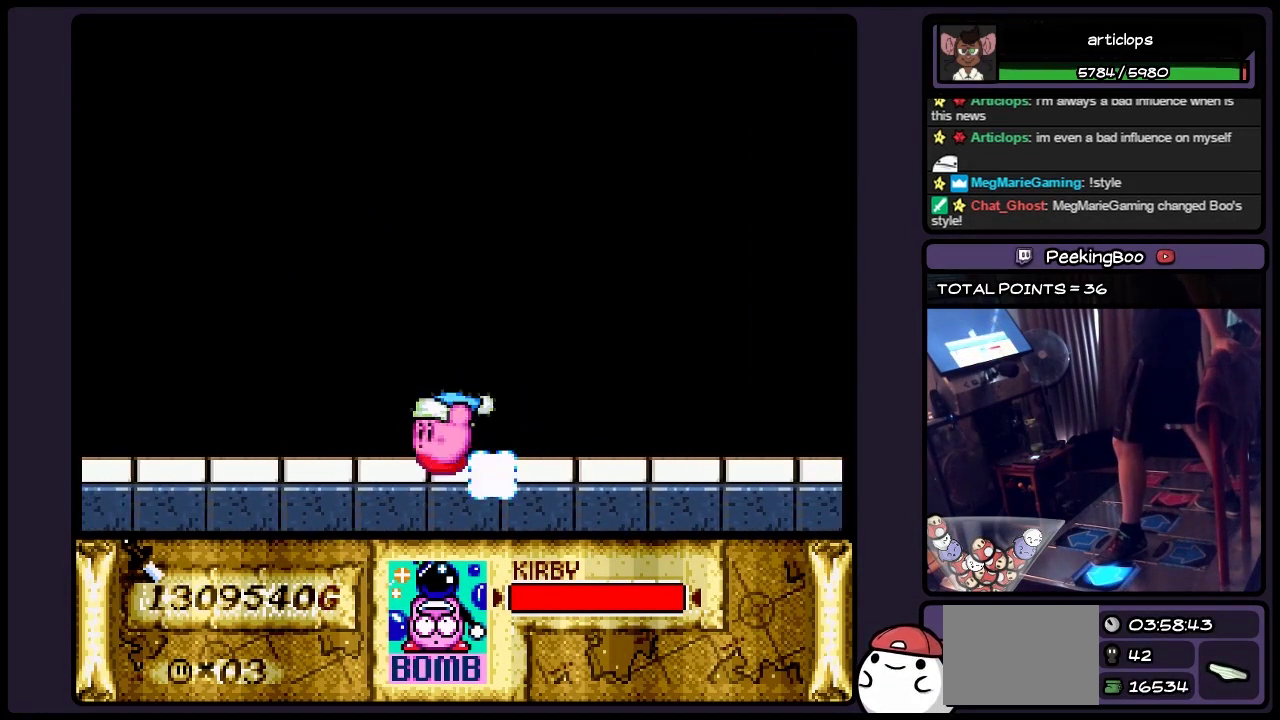
{"buttons": ["DPAD_LEFT"], "events": []}
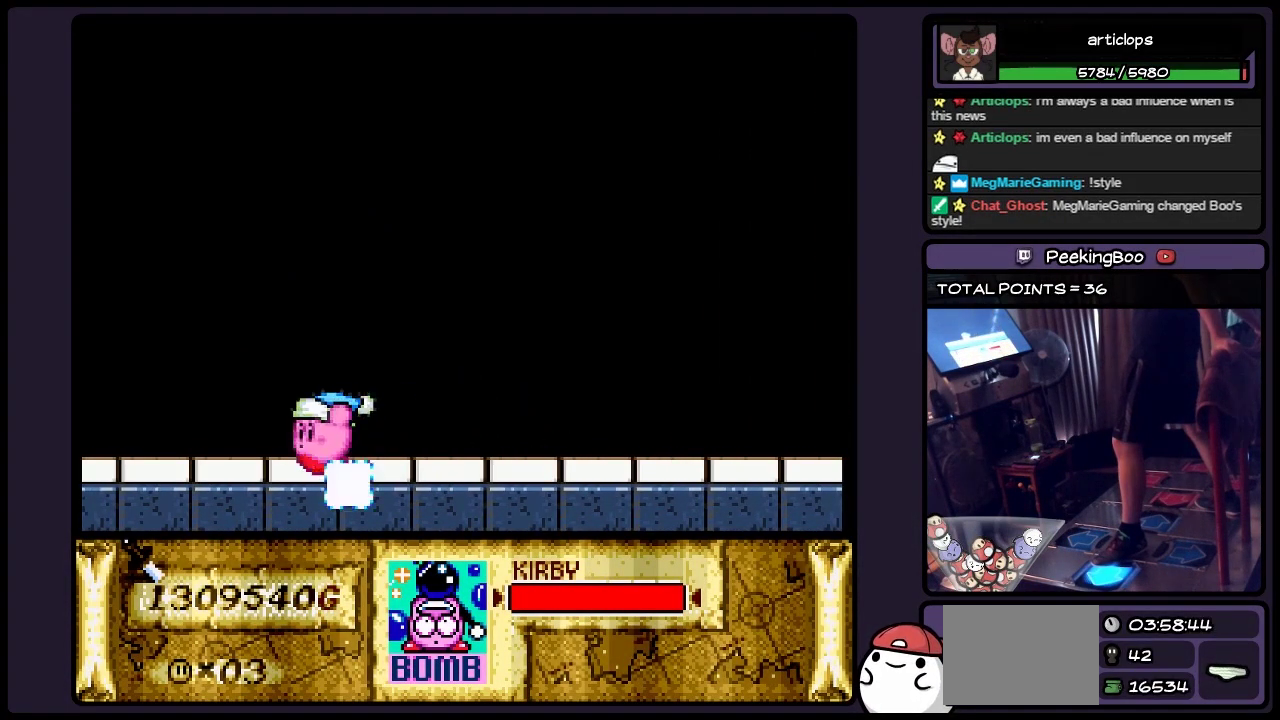
{"buttons": [], "events": [[333, "DPAD_LEFT", "up"]]}
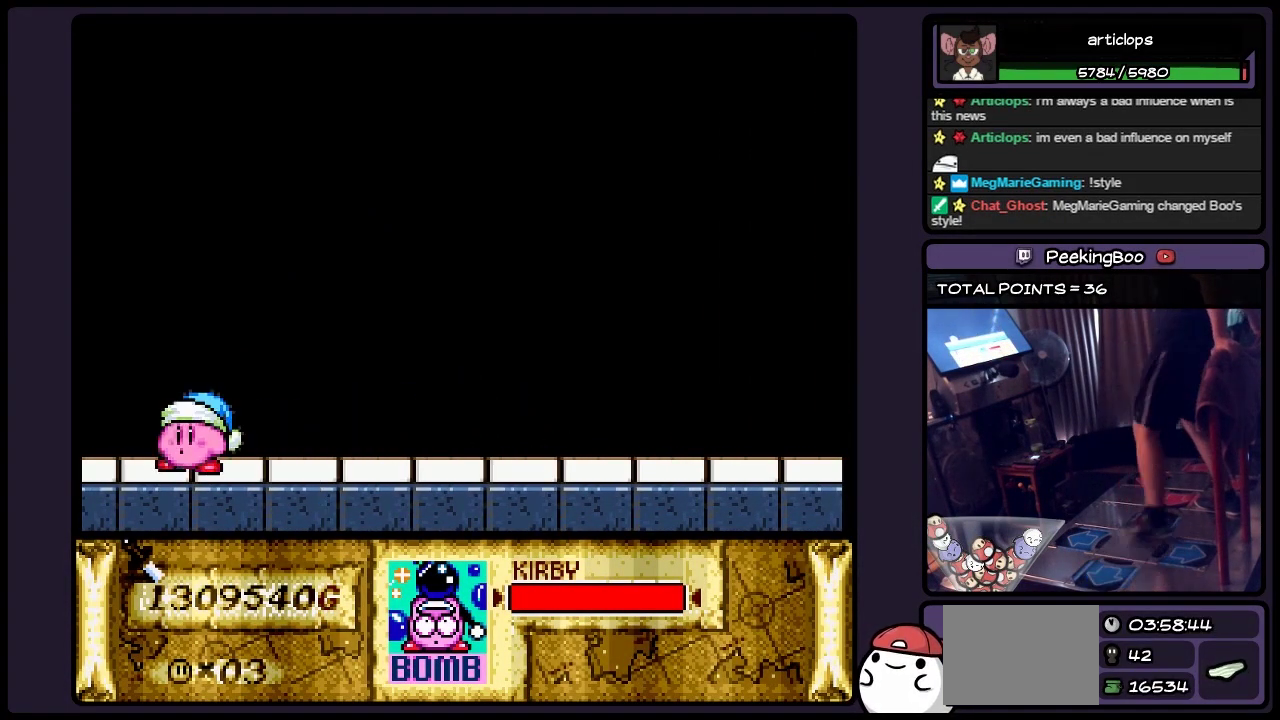
{"buttons": ["DPAD_RIGHT"], "events": [[167, "DPAD_RIGHT", "down"]]}
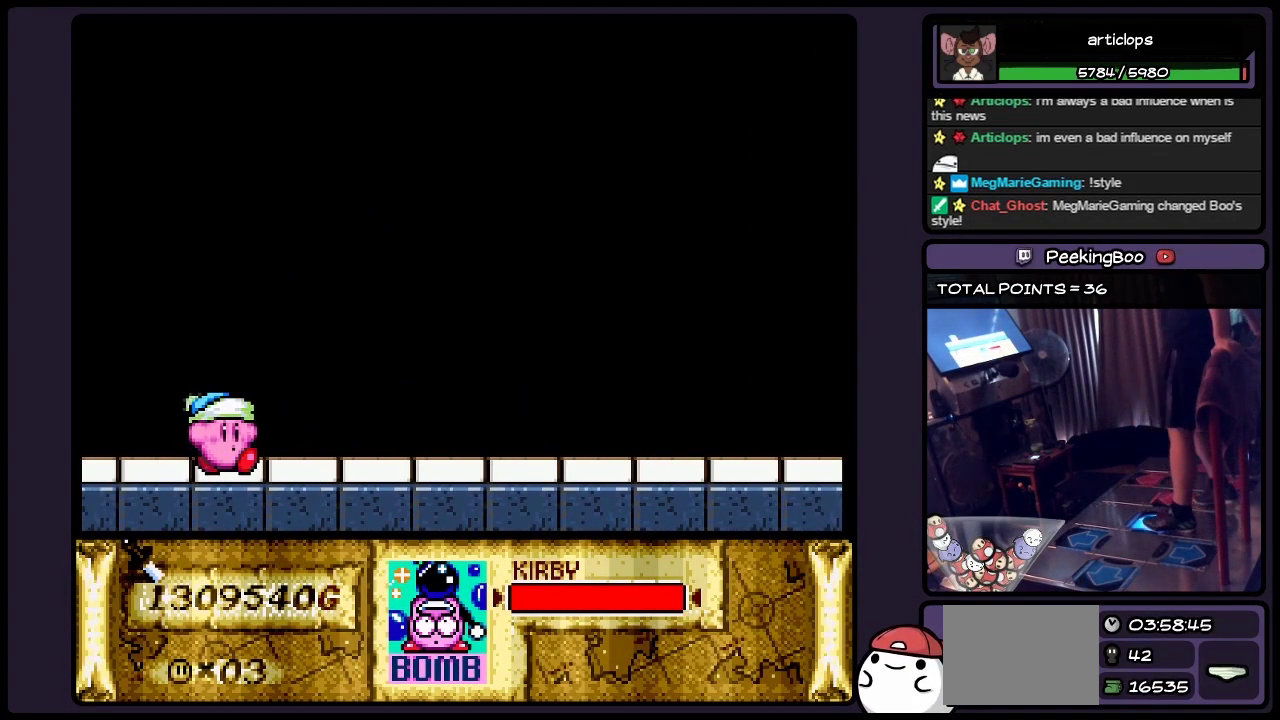
{"buttons": ["DPAD_RIGHT"], "events": [[167, "DPAD_RIGHT", "up"], [500, "DPAD_RIGHT", "down"]]}
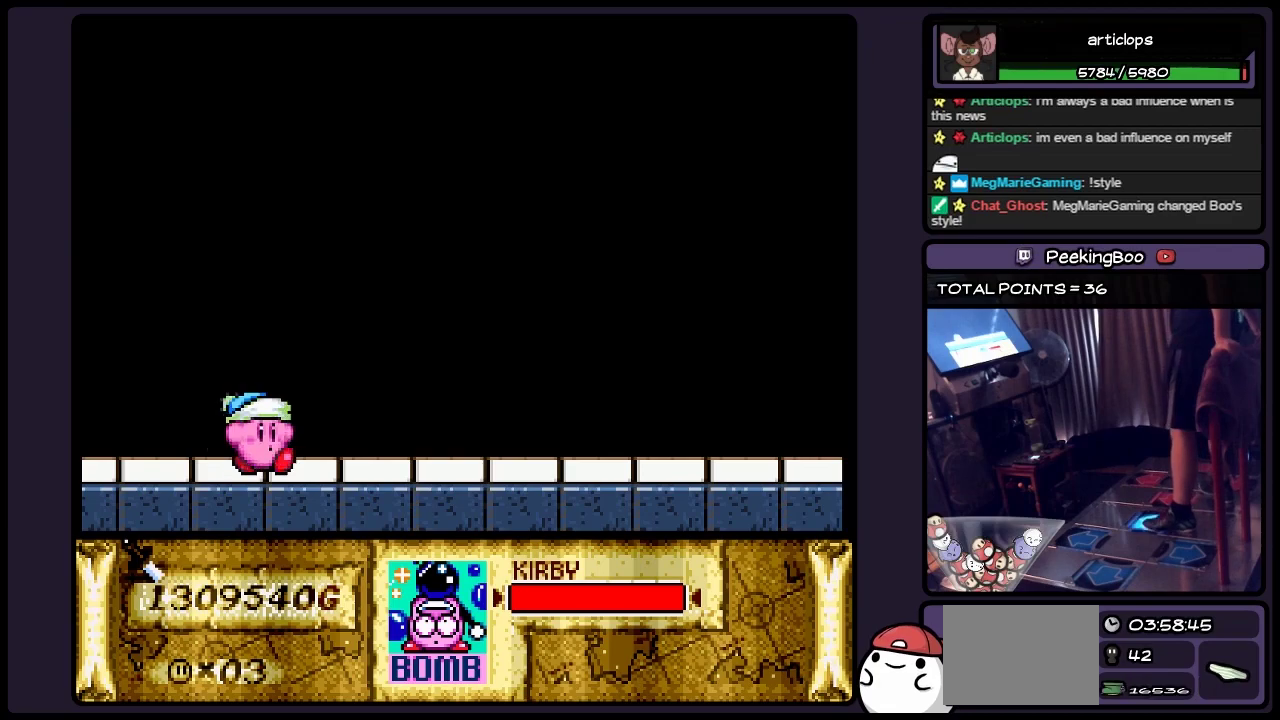
{"buttons": [], "events": [[333, "DPAD_RIGHT", "up"]]}
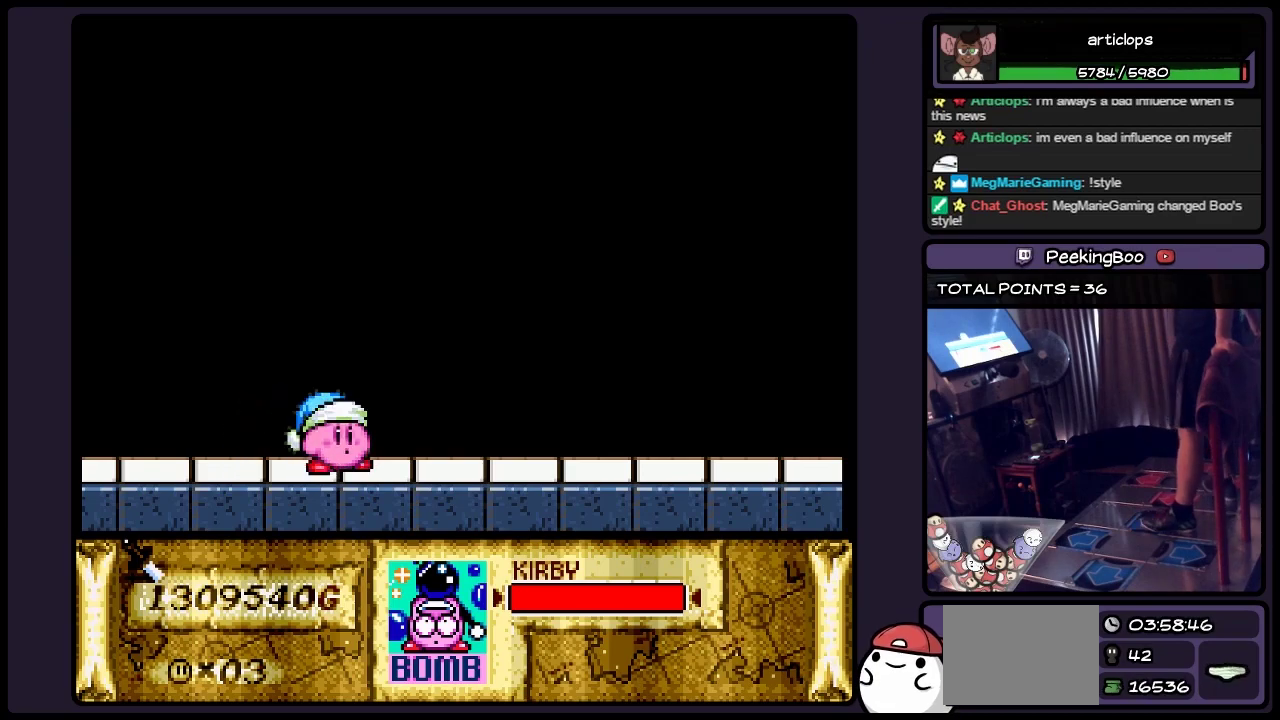
{"buttons": [], "events": []}
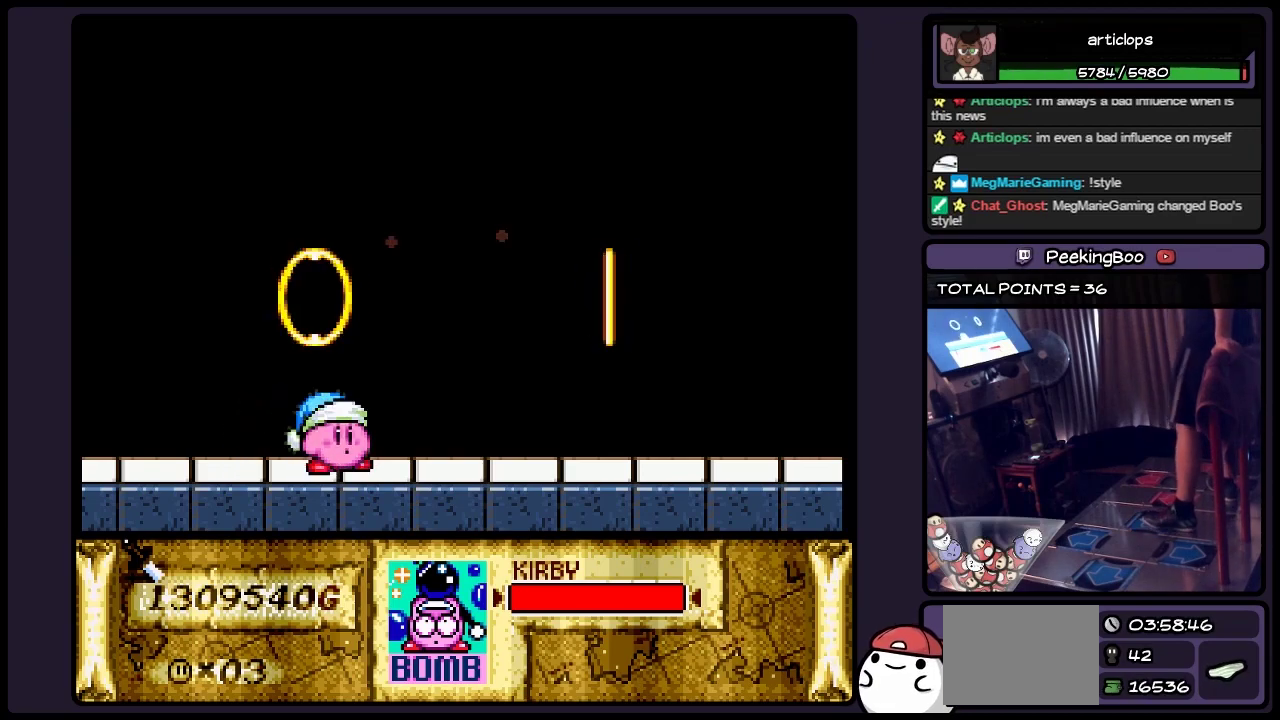
{"buttons": ["B"], "events": [[250, "B", "down"]]}
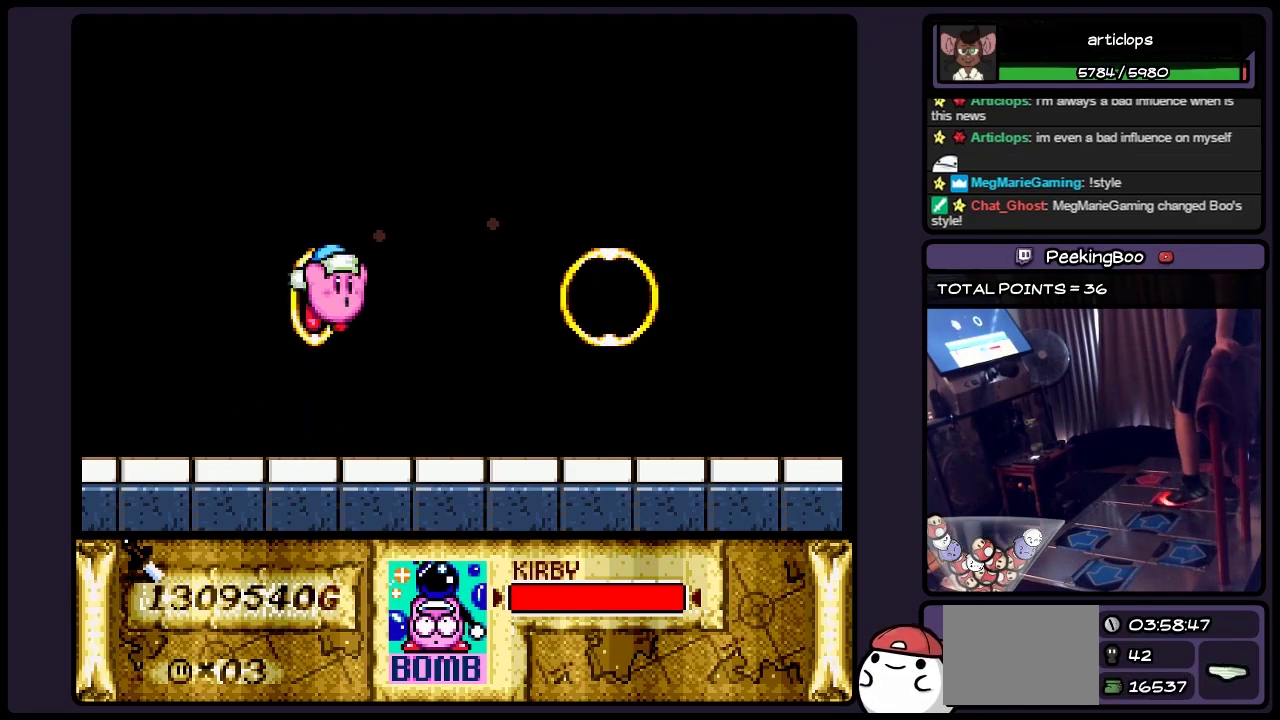
{"buttons": ["Y"], "events": [[50, "B", "up"], [217, "Y", "down"], [300, "Y", "up"], [417, "Y", "down"]]}
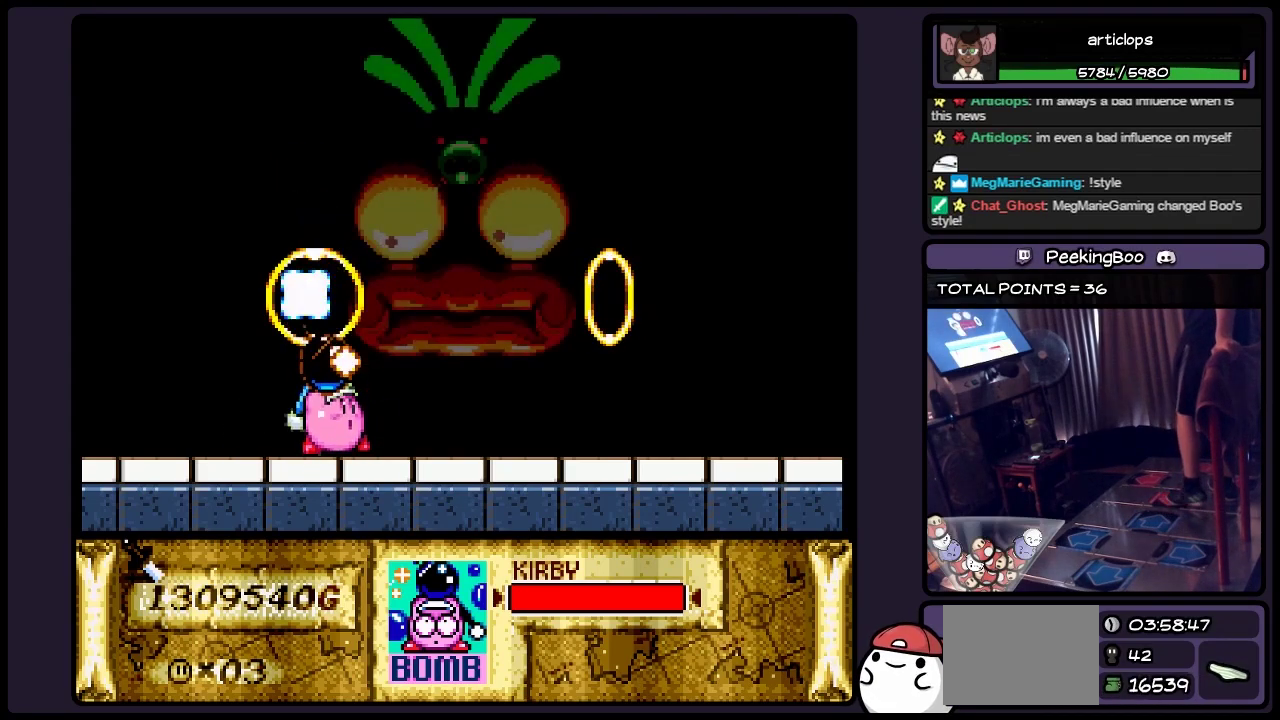
{"buttons": [], "events": [[50, "Y", "up"]]}